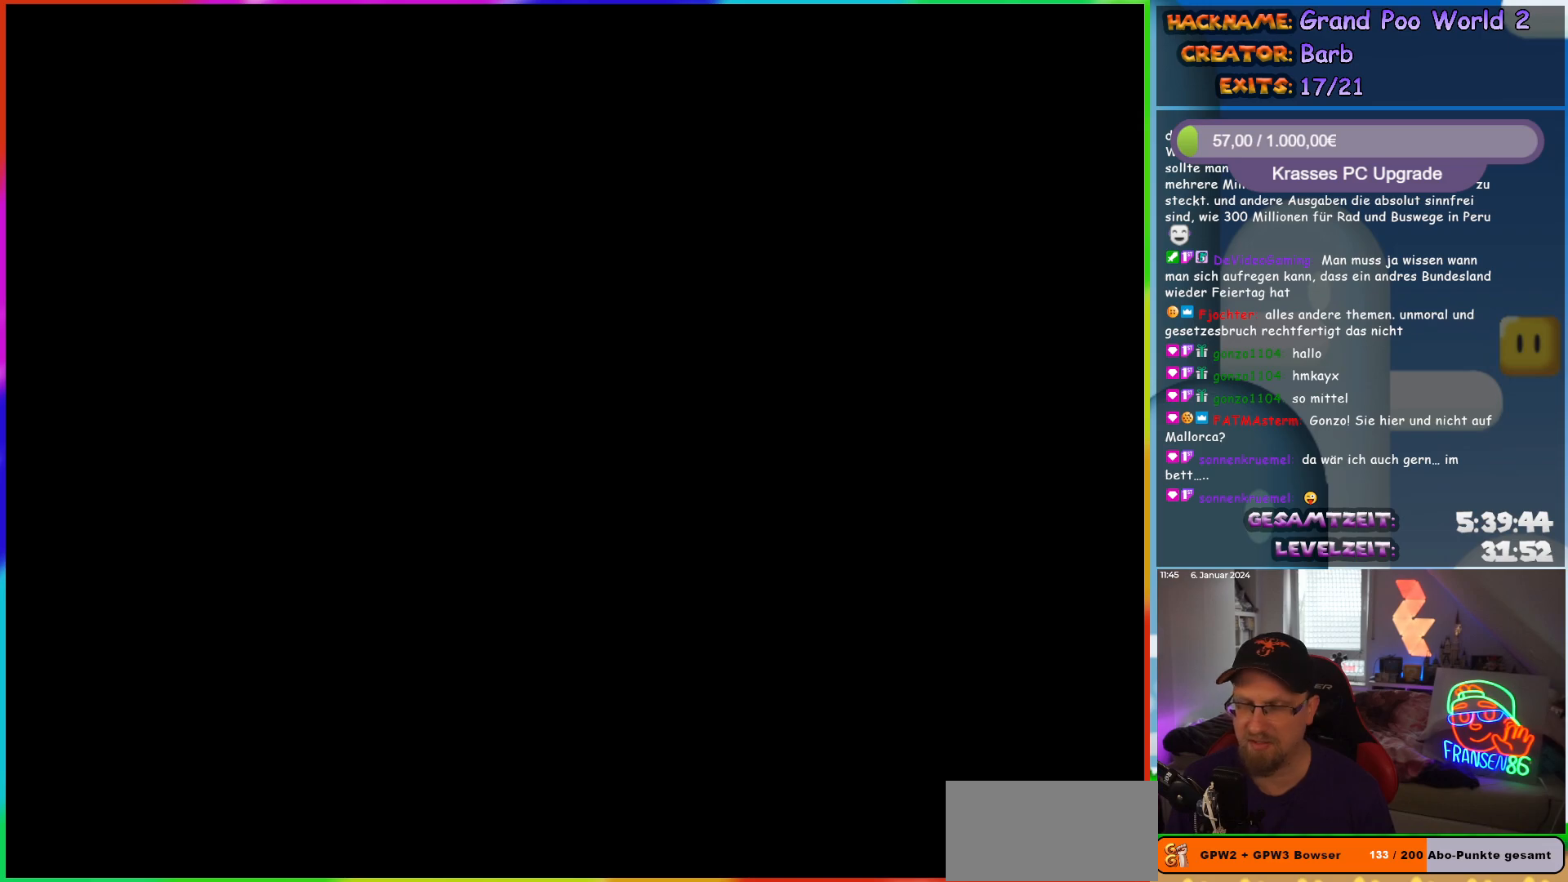
Gameplay with a controller (Nintendo layout); each line is a JSON object with the inputs held at the frame after it. "events" lists button and stick changes between this image and that frame as [ms after this image, input, new state], when the widget could be followed in between. Not read: L1 L3 R3.
{"buttons": ["Y"], "events": []}
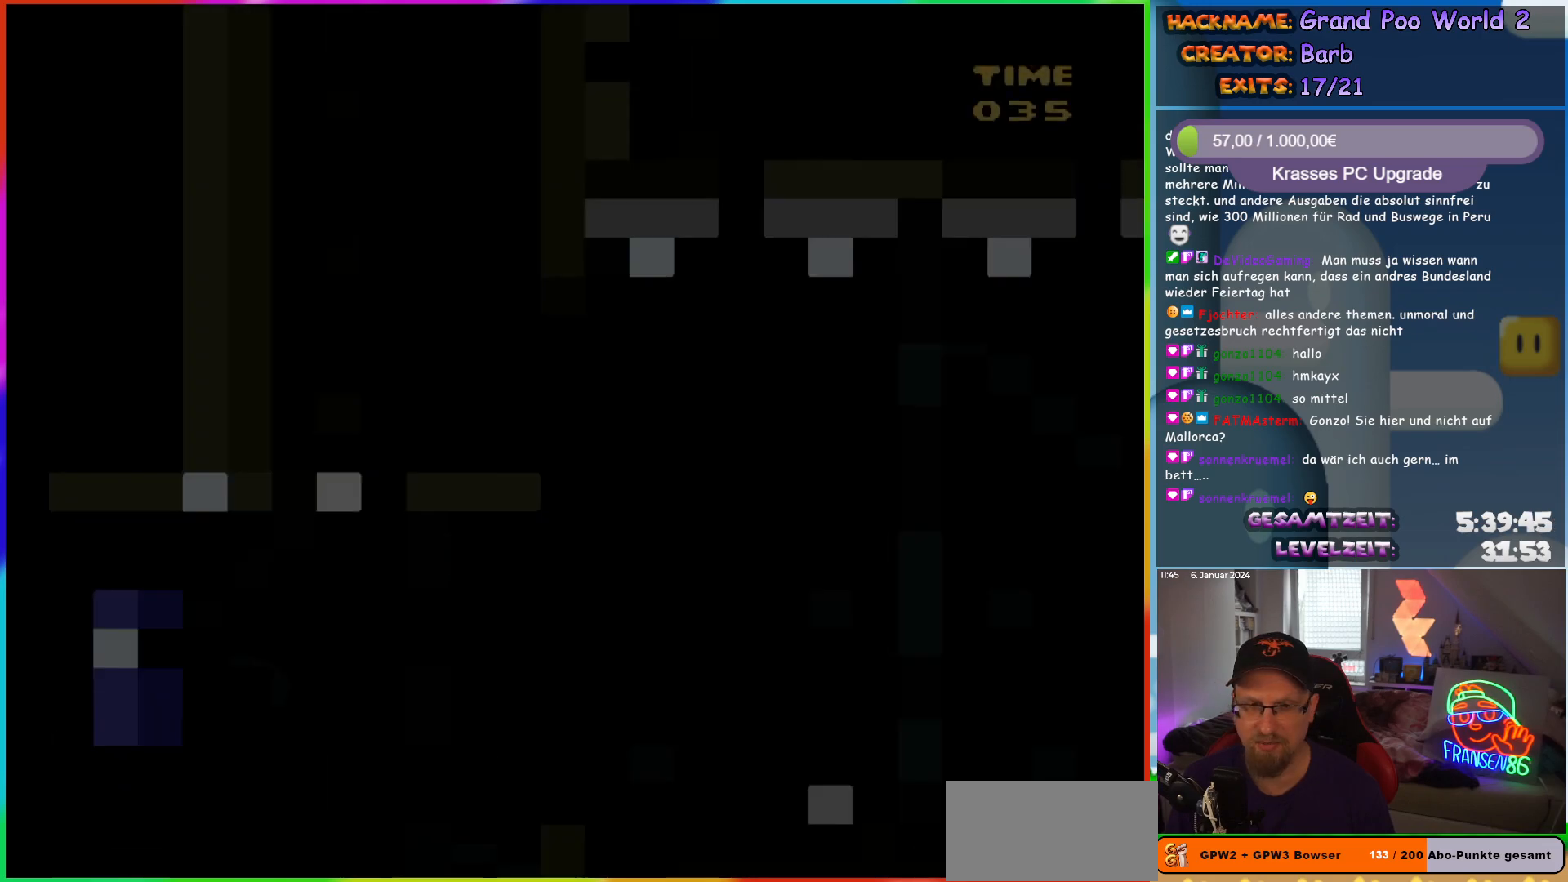
{"buttons": ["DPAD_LEFT"], "events": [[367, "DPAD_LEFT", "down"], [367, "Y", "up"]]}
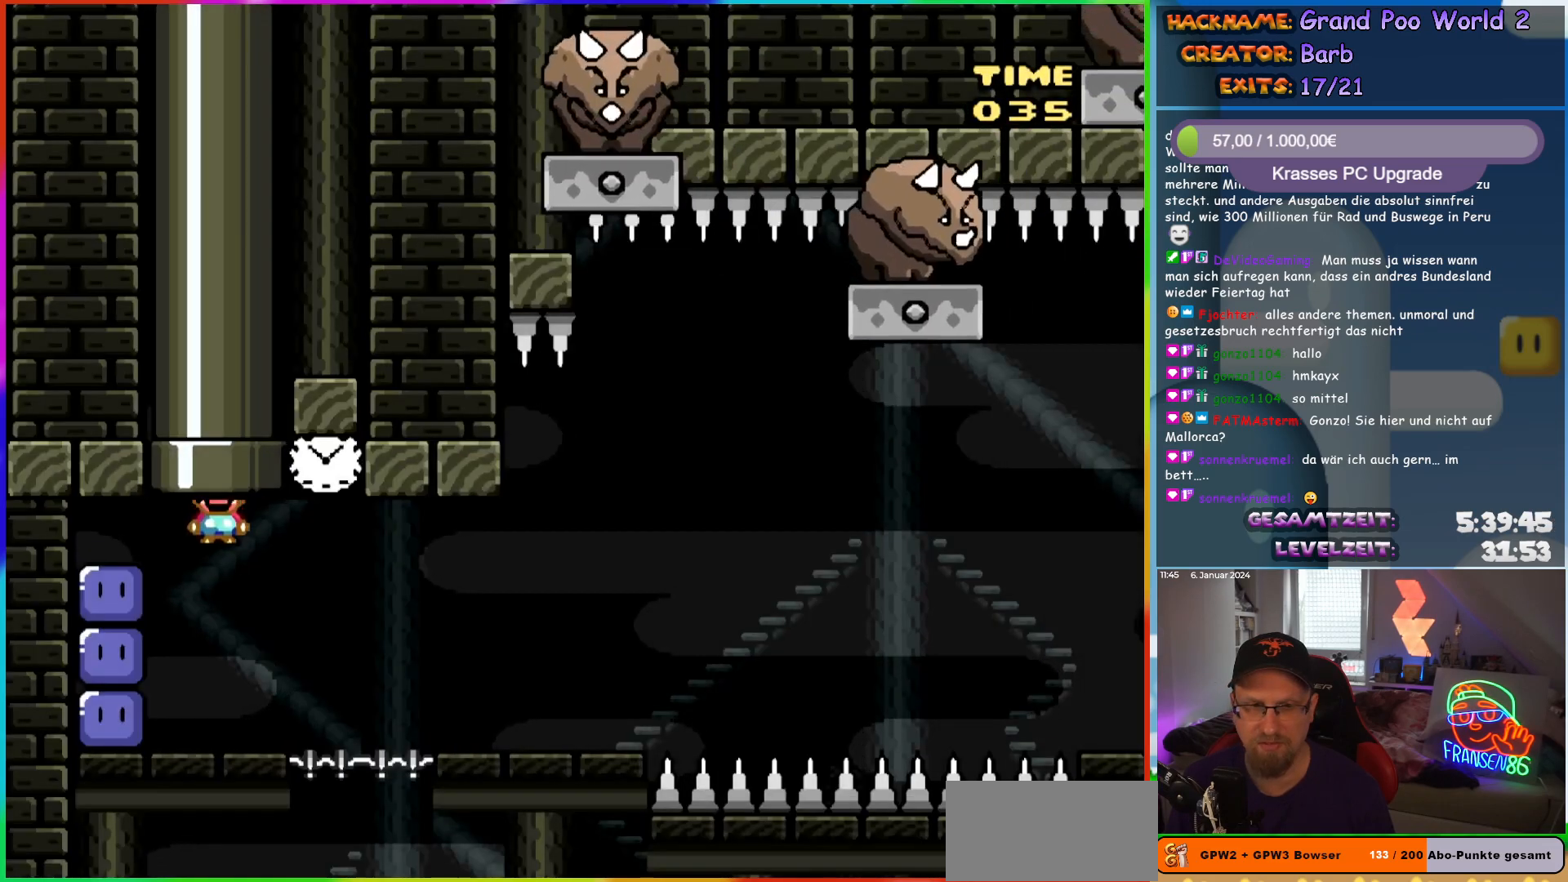
{"buttons": ["Y", "DPAD_RIGHT"], "events": [[400, "Y", "down"], [450, "DPAD_LEFT", "up"], [450, "DPAD_UP", "down"], [500, "DPAD_RIGHT", "down"], [500, "DPAD_UP", "up"]]}
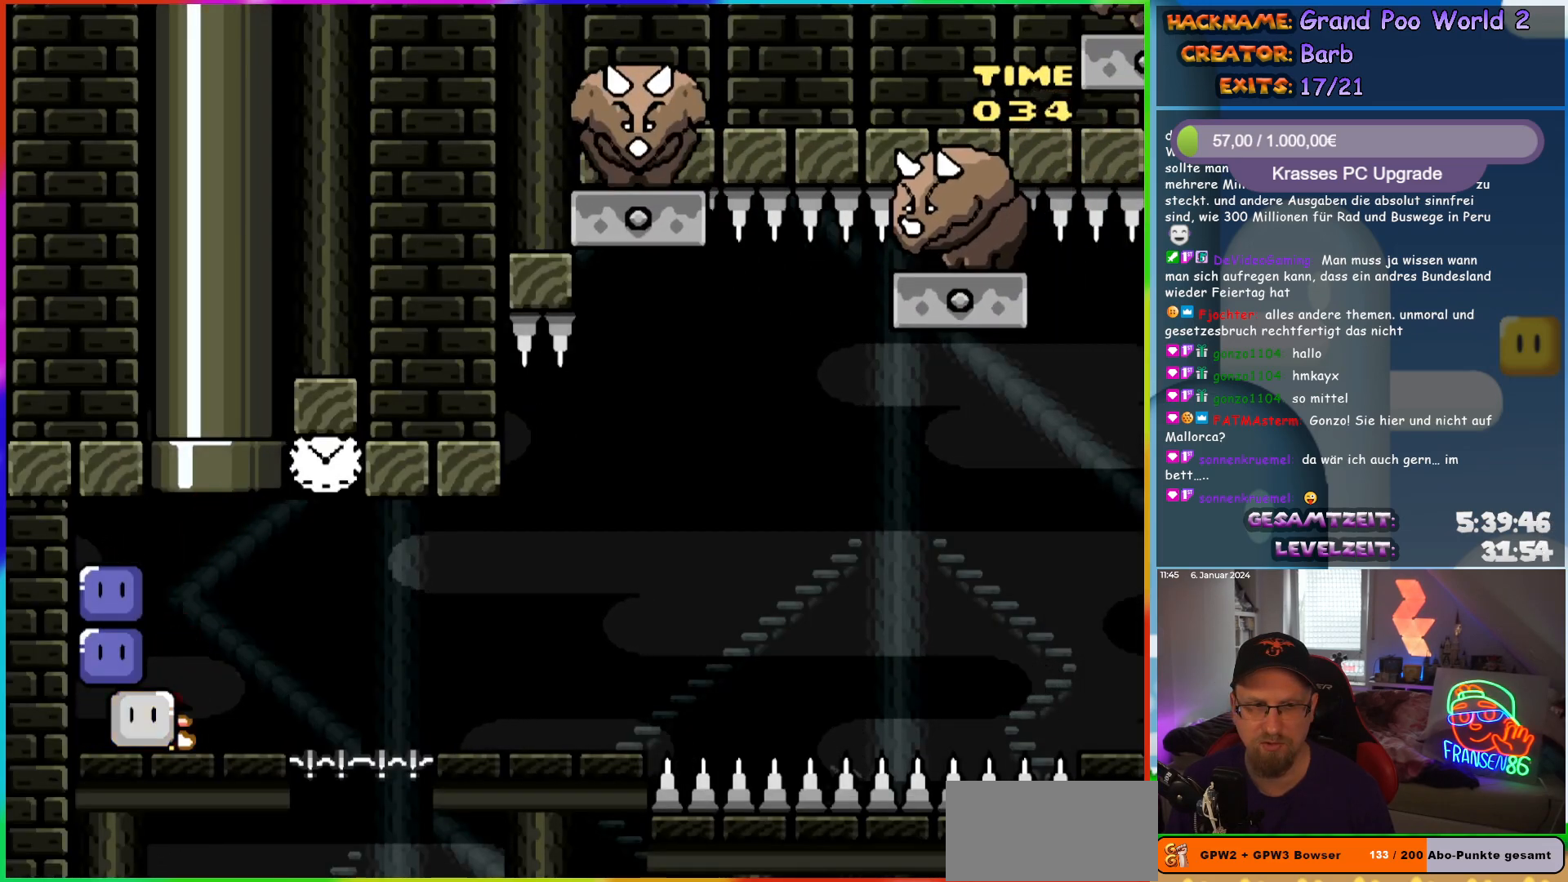
{"buttons": ["A", "X", "DPAD_RIGHT"], "events": [[67, "Y", "up"], [150, "DPAD_RIGHT", "up"], [350, "DPAD_RIGHT", "down"], [383, "X", "down"], [417, "A", "down"]]}
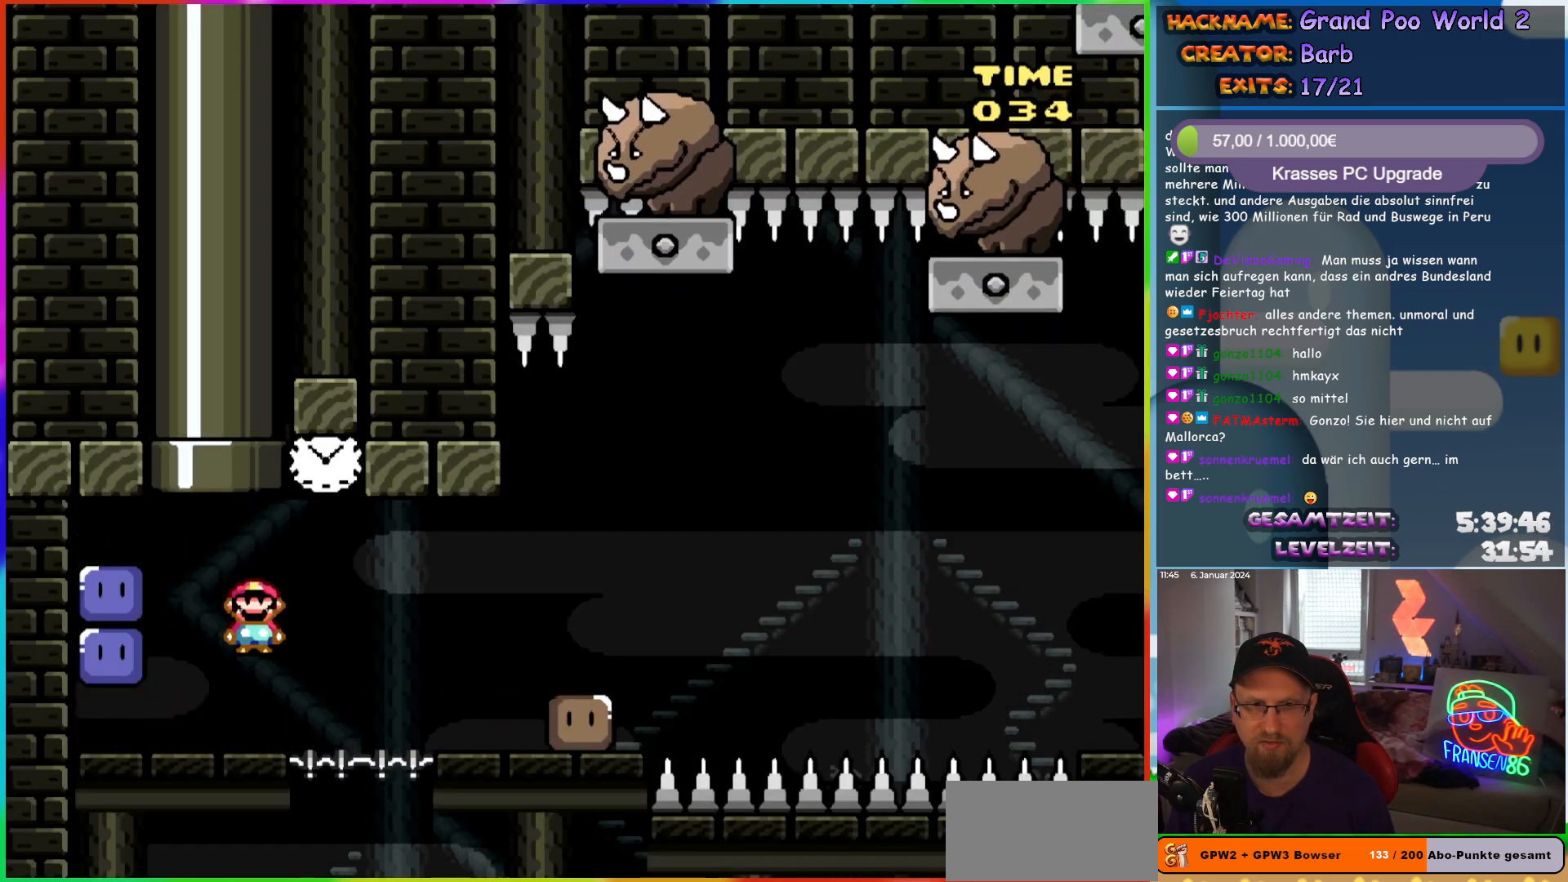
{"buttons": ["X", "DPAD_RIGHT"], "events": [[233, "A", "up"]]}
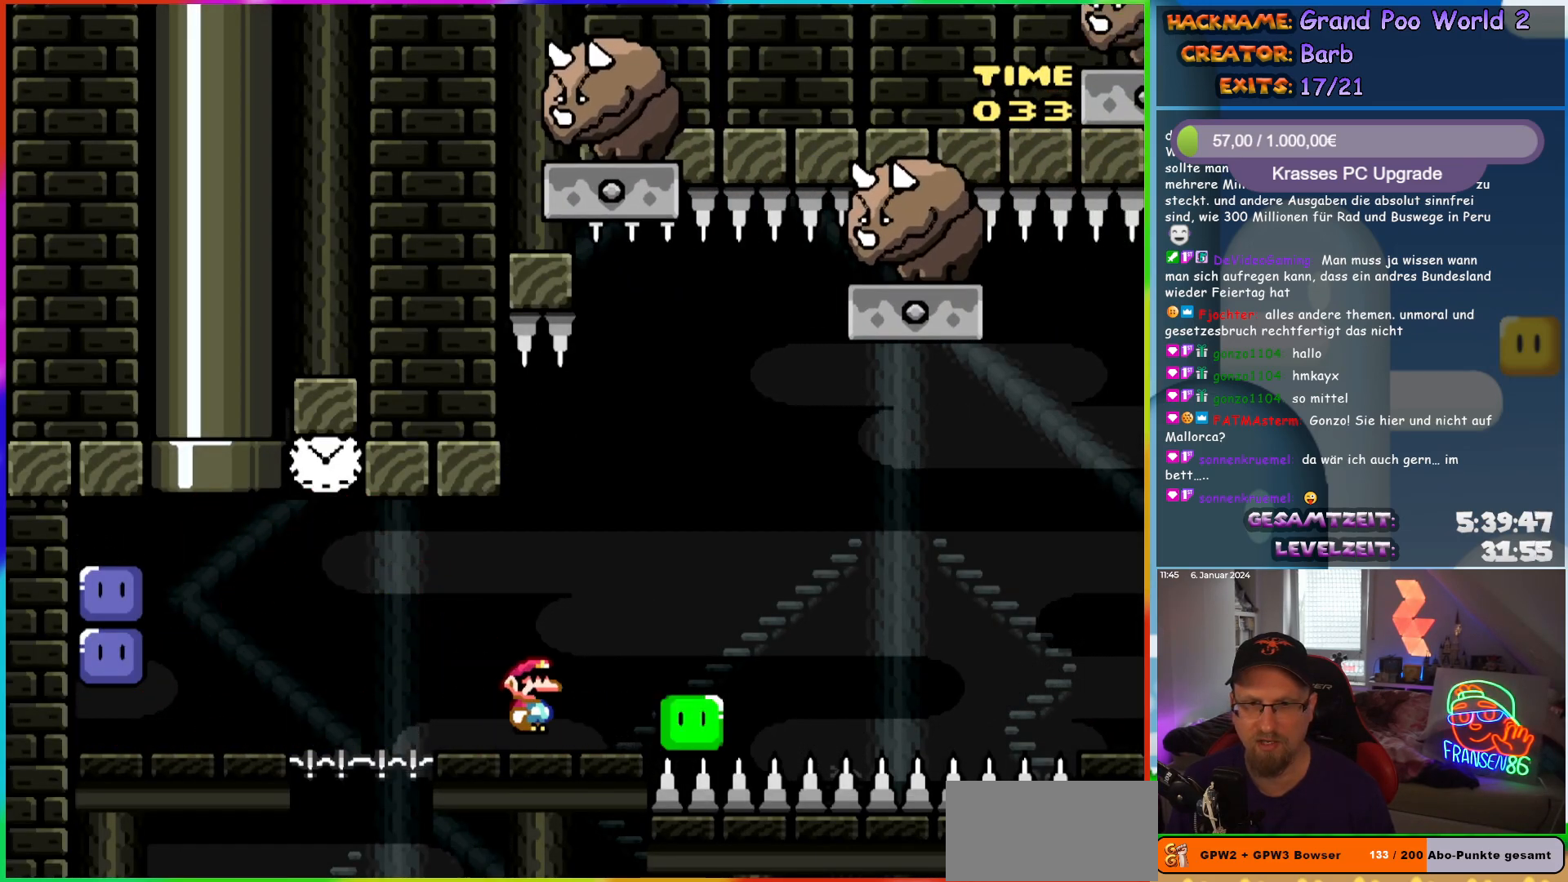
{"buttons": ["A", "X", "DPAD_RIGHT"], "events": [[17, "A", "down"], [133, "A", "up"], [200, "DPAD_RIGHT", "up"], [200, "DPAD_UP", "down"], [233, "DPAD_LEFT", "down"], [233, "DPAD_UP", "up"], [350, "DPAD_LEFT", "up"], [383, "DPAD_RIGHT", "down"], [417, "A", "down"]]}
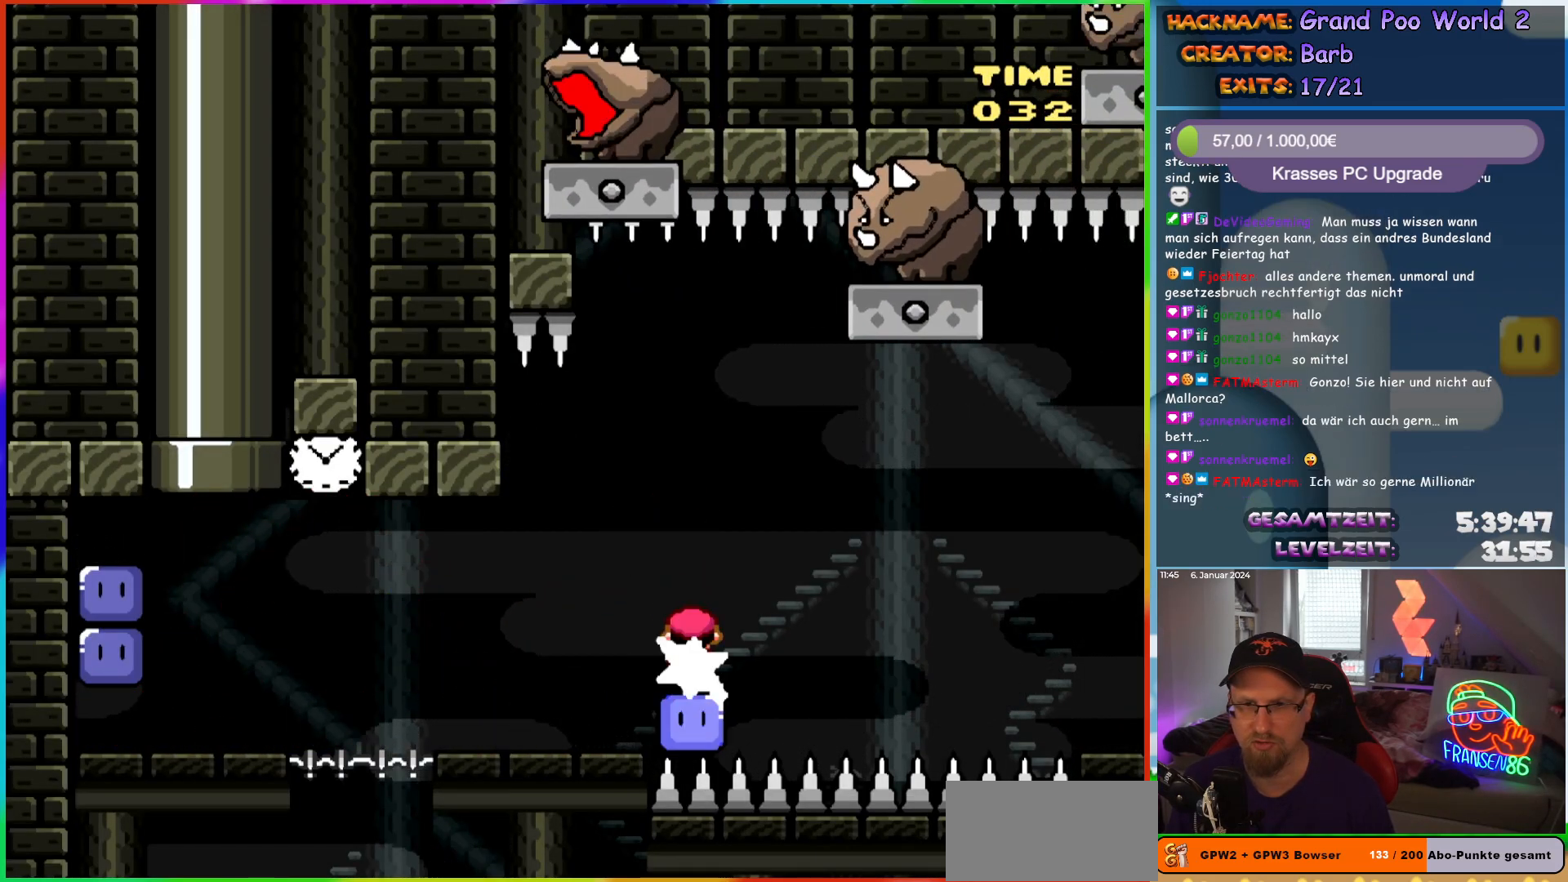
{"buttons": ["A", "X", "DPAD_LEFT"], "events": [[450, "DPAD_RIGHT", "up"], [450, "DPAD_UP", "down"], [467, "DPAD_LEFT", "down"], [467, "DPAD_UP", "up"]]}
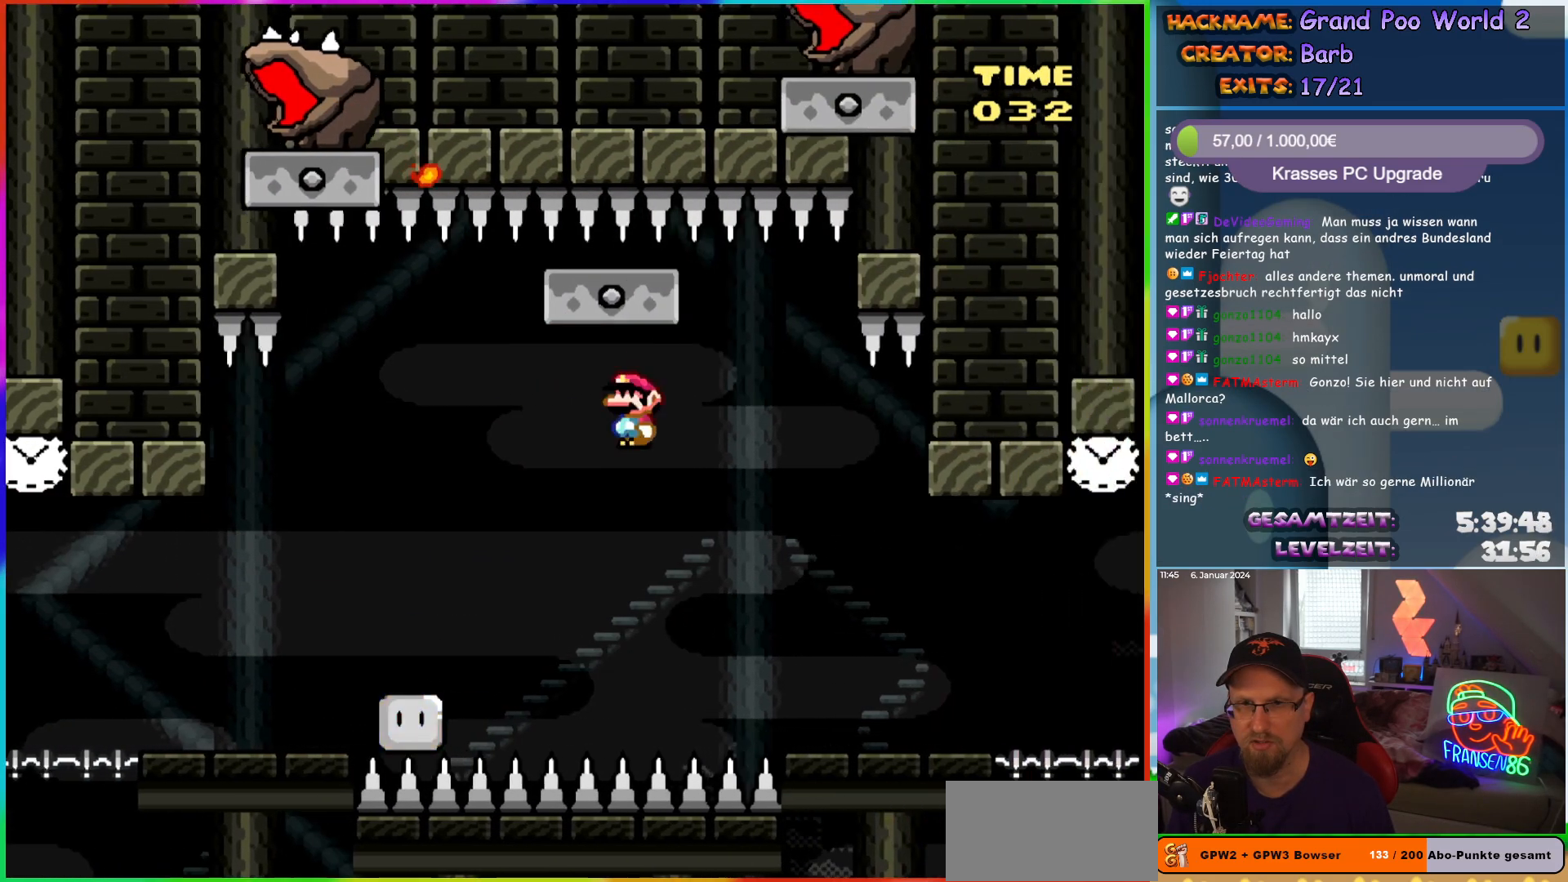
{"buttons": ["A", "X", "DPAD_RIGHT"], "events": [[100, "DPAD_UP", "down"], [183, "DPAD_UP", "up"], [250, "DPAD_UP", "down"], [283, "DPAD_LEFT", "up"], [283, "DPAD_RIGHT", "down"], [283, "DPAD_UP", "up"]]}
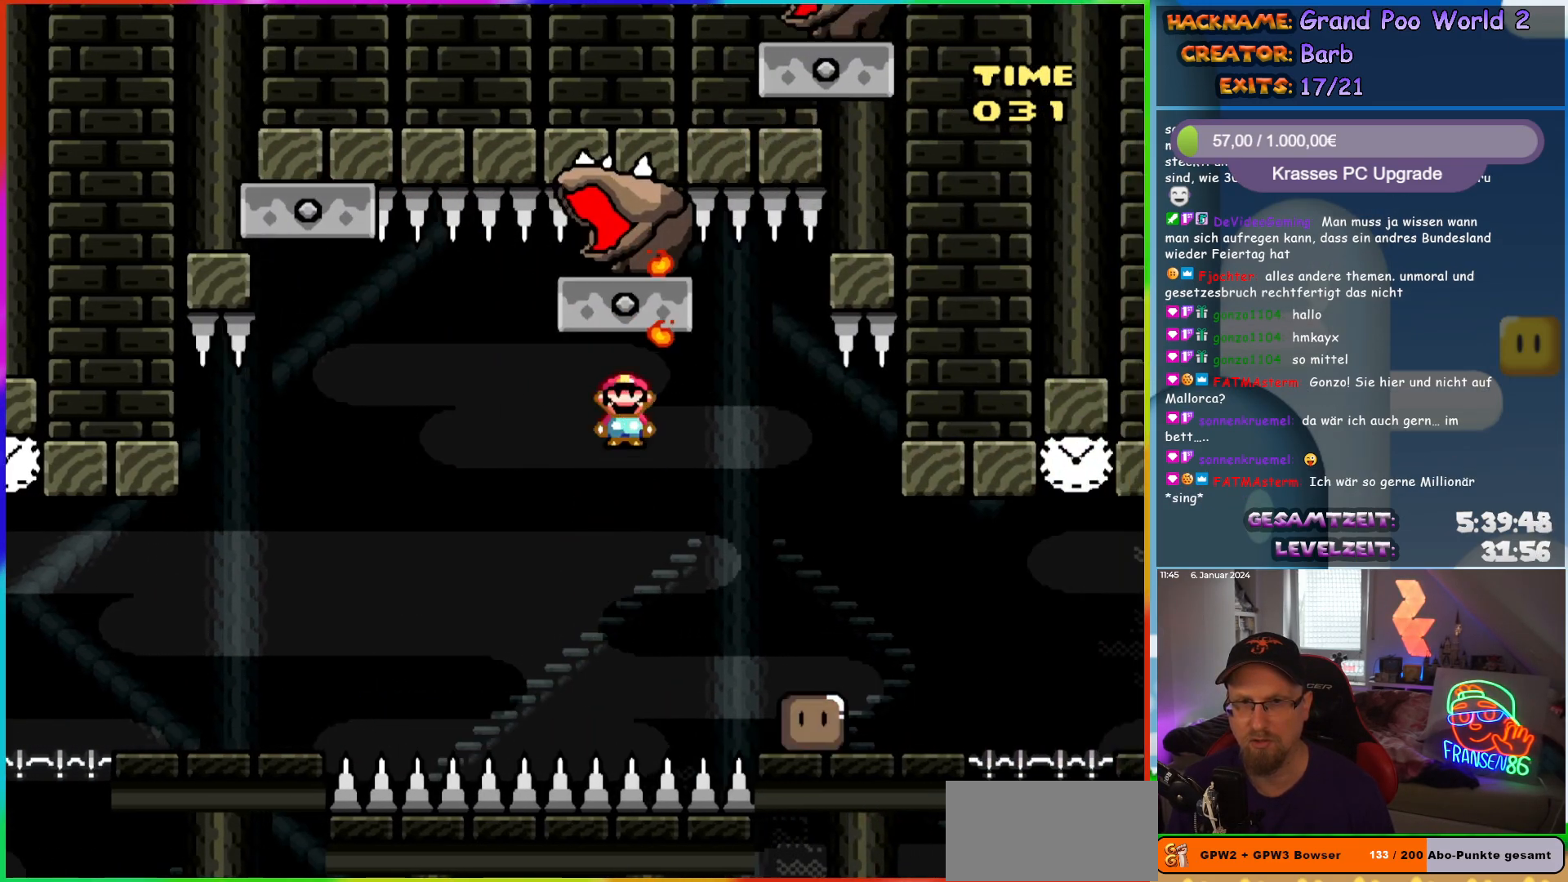
{"buttons": ["X", "DPAD_RIGHT"], "events": [[200, "A", "up"]]}
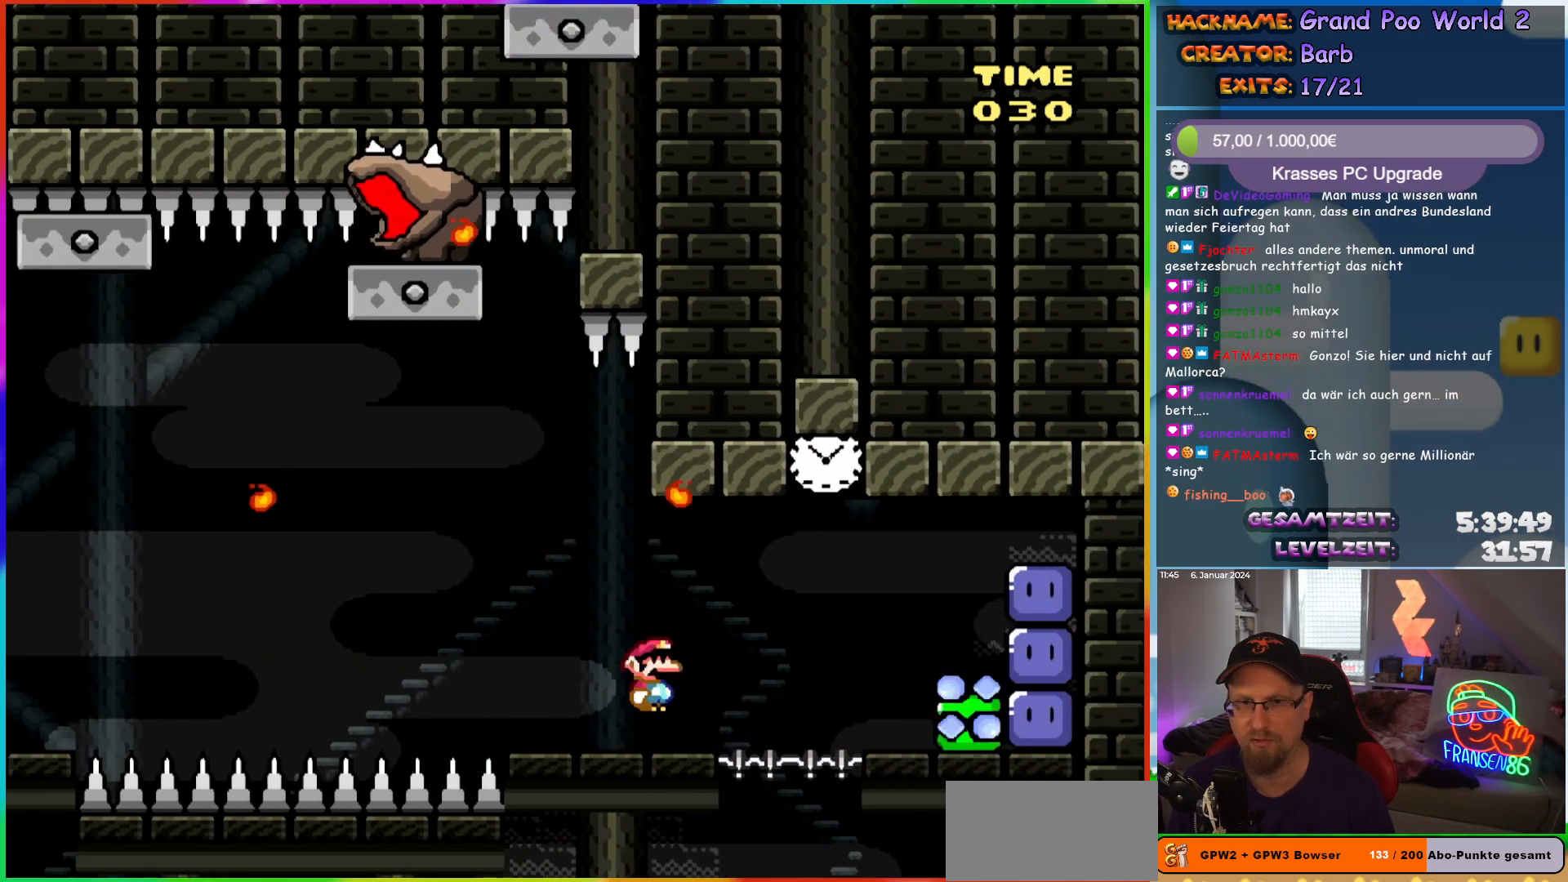
{"buttons": ["X", "DPAD_RIGHT"], "events": [[67, "A", "down"], [150, "A", "up"]]}
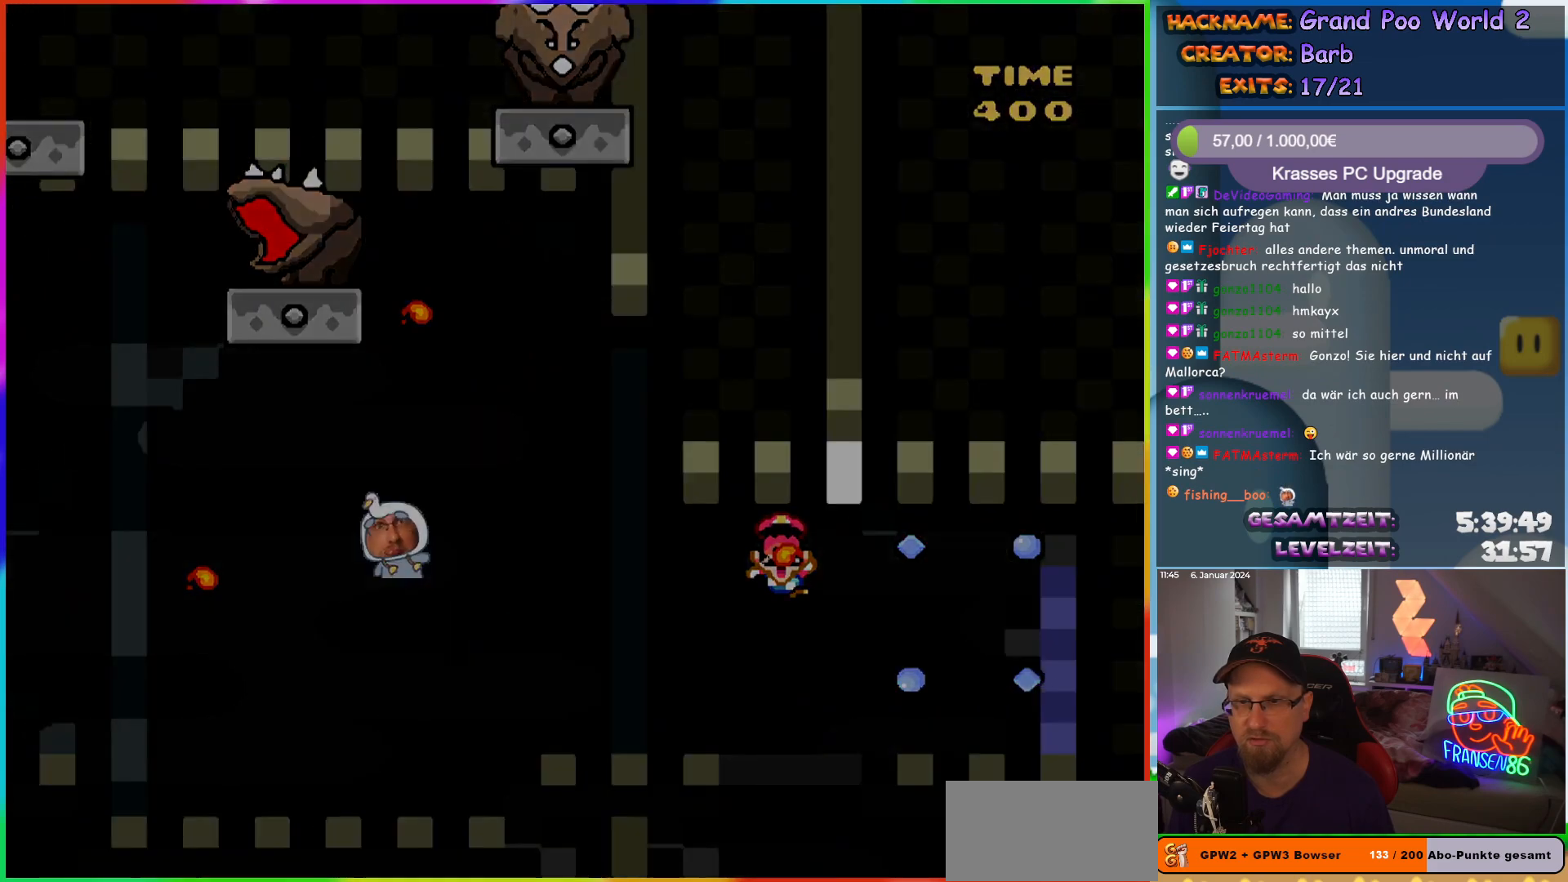
{"buttons": [], "events": [[83, "X", "up"], [100, "DPAD_RIGHT", "up"]]}